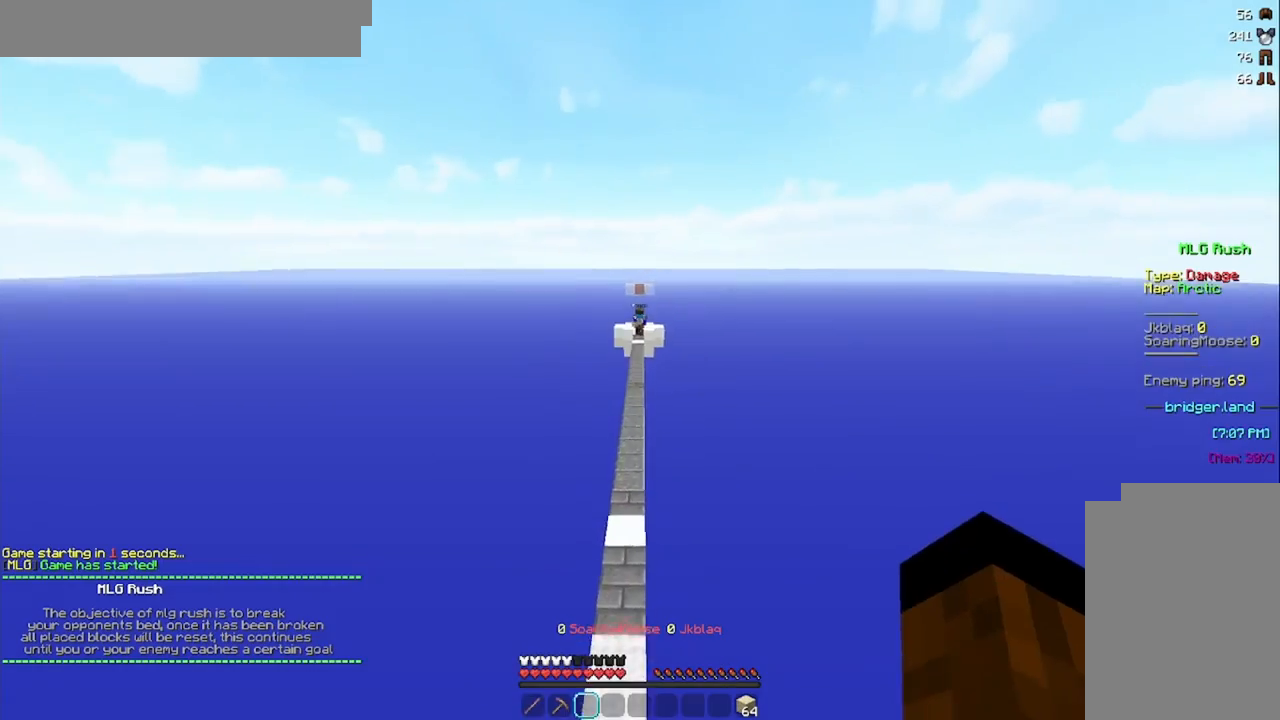
Gameplay with keyboard and mouse; each line is a JSON object with the keys and mouse buttons held at the frame after it. "events" lists presses ("down") and releases ("up") of "a", "d", "s", "space", "w", "mouse_left" and "mouse_right" between this image and that frame as [ms after this image, input, new state], when the widget could be followed in between. "mouse_left", "mouse_right" = the "left", "right" buttons of the "mouse" list. No other keys are recorded. Fast repeated clicks can show as one long hold. Mouse movement is not recorded.
{"keys": ["w"], "mouse": [], "events": []}
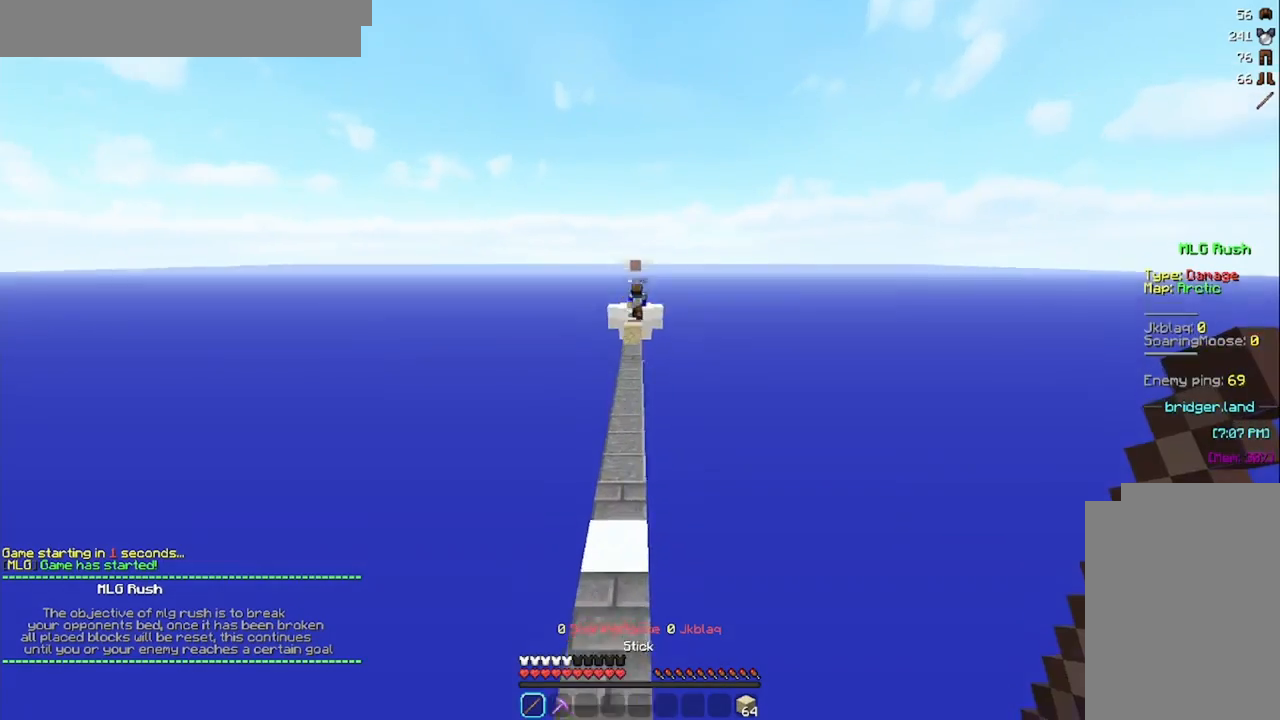
{"keys": ["w"], "mouse": [], "events": []}
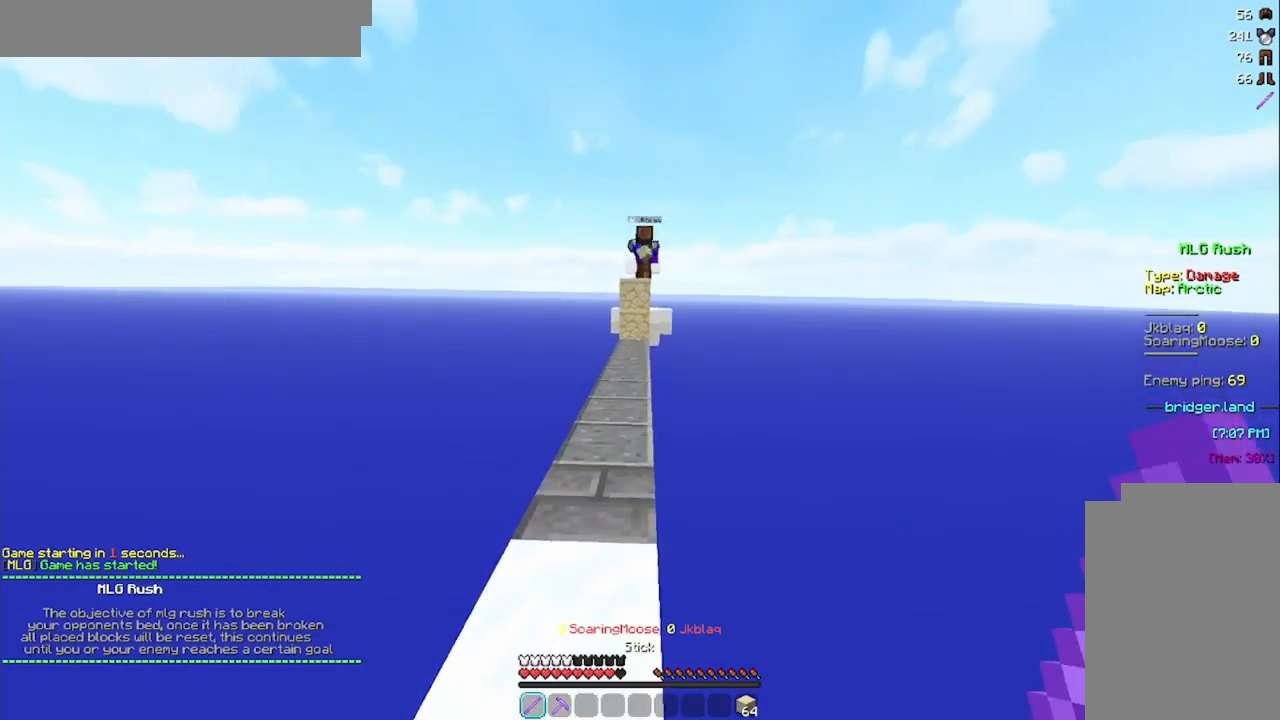
{"keys": ["w"], "mouse": [], "events": []}
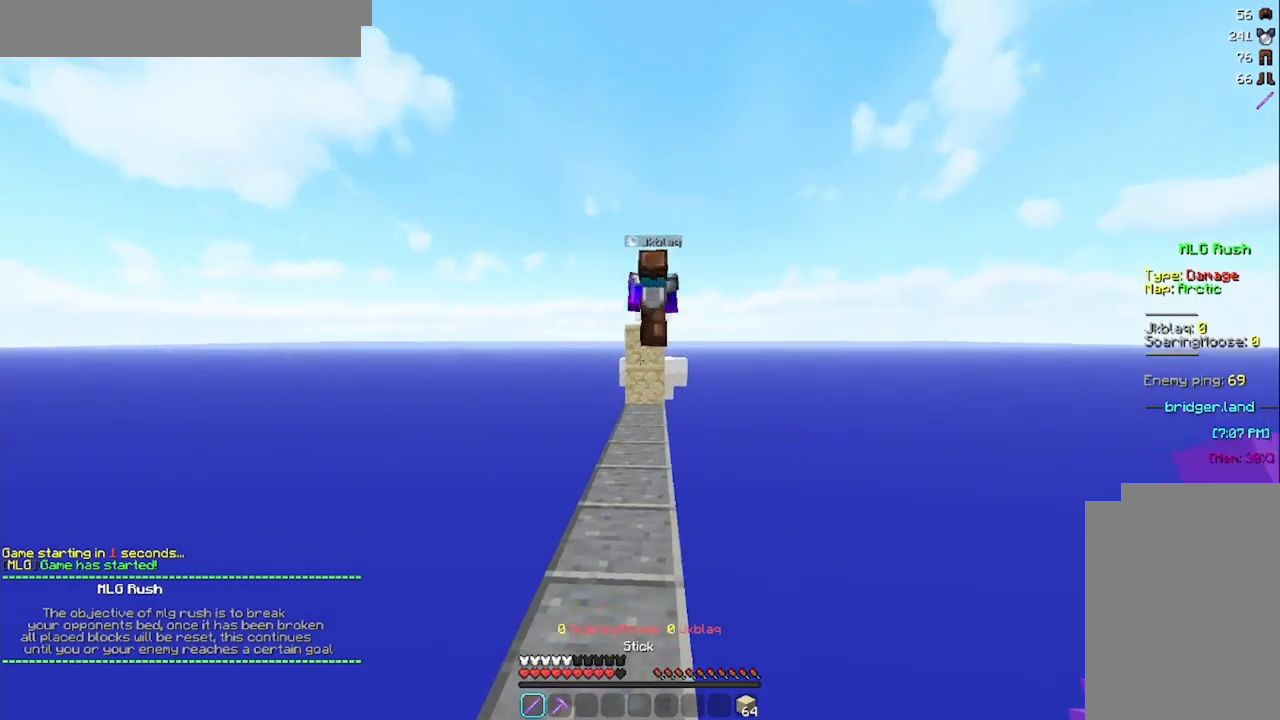
{"keys": ["a", "space", "w"], "mouse": [], "events": [[208, "d", "down"], [375, "d", "up"], [375, "space", "down"], [417, "mouse_left", "down"], [458, "a", "down"], [500, "mouse_left", "up"]]}
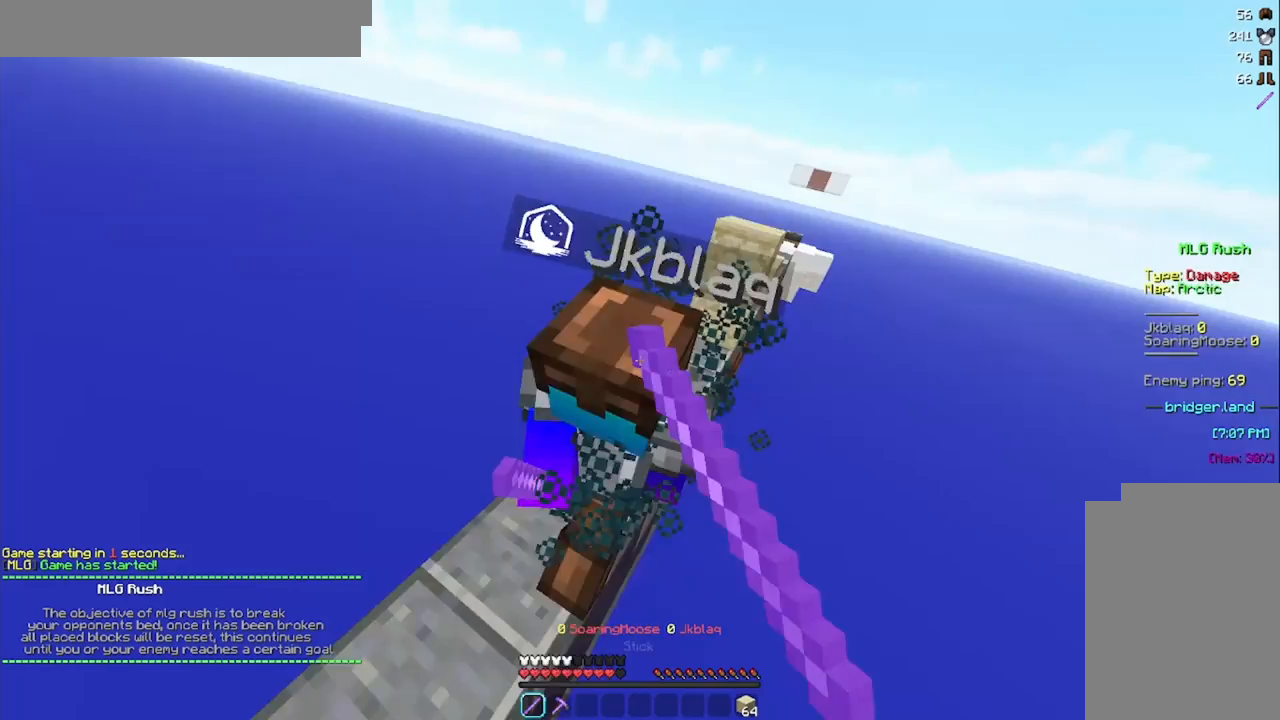
{"keys": ["space", "w"], "mouse": [], "events": [[42, "mouse_left", "down"], [167, "mouse_left", "up"], [209, "mouse_left", "down"], [250, "mouse_left", "up"], [334, "mouse_left", "down"], [417, "mouse_left", "up"], [500, "a", "up"]]}
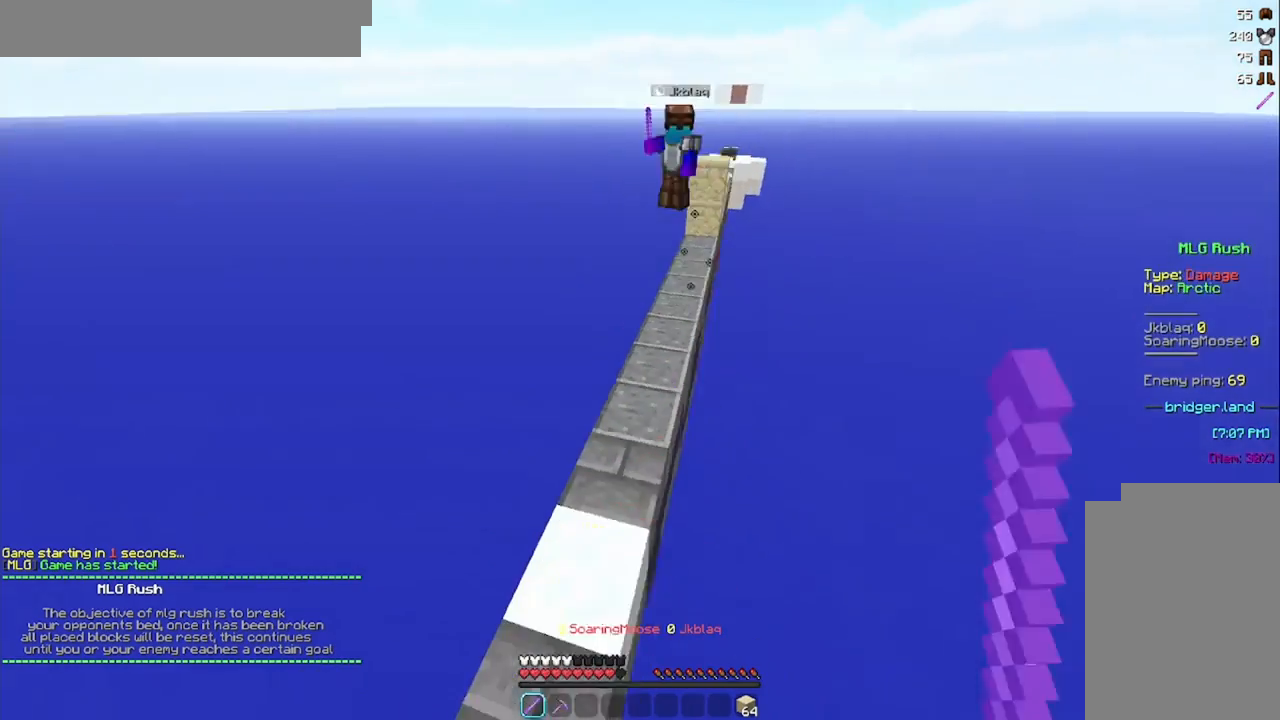
{"keys": ["space", "w"], "mouse": [], "events": [[42, "space", "up"], [376, "space", "down"]]}
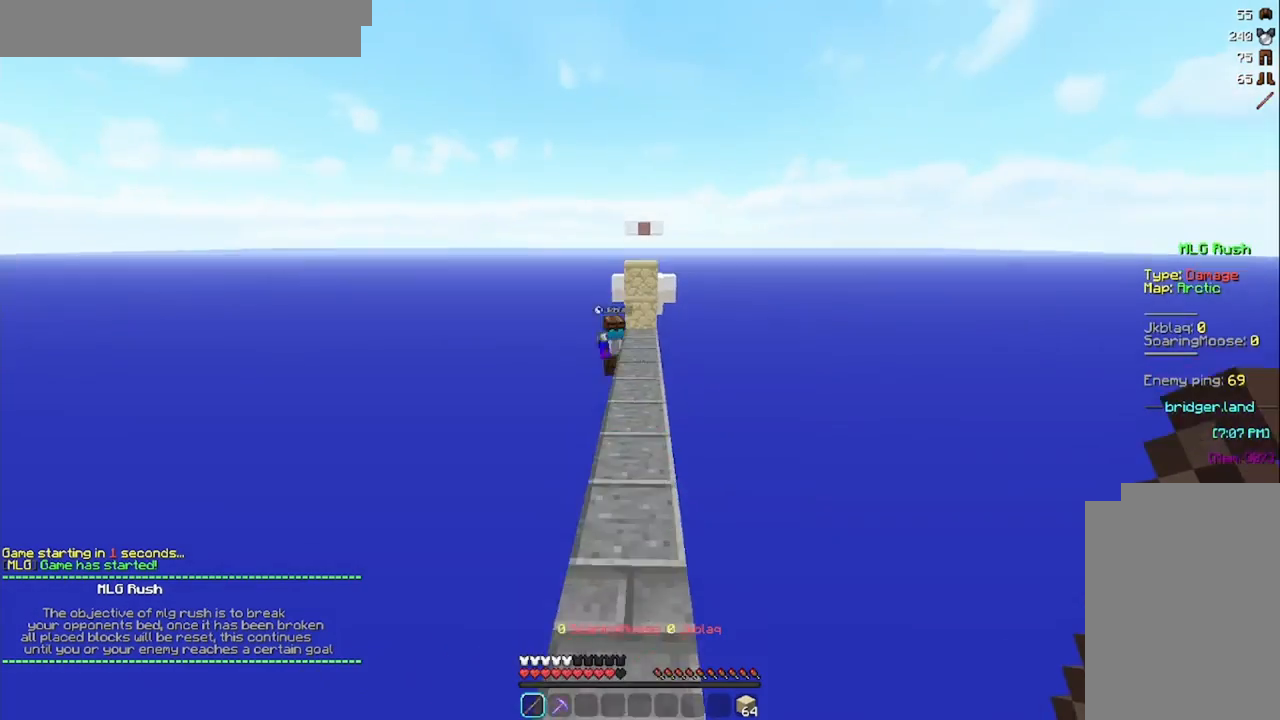
{"keys": ["space", "w"], "mouse": [], "events": [[167, "space", "up"], [417, "space", "down"]]}
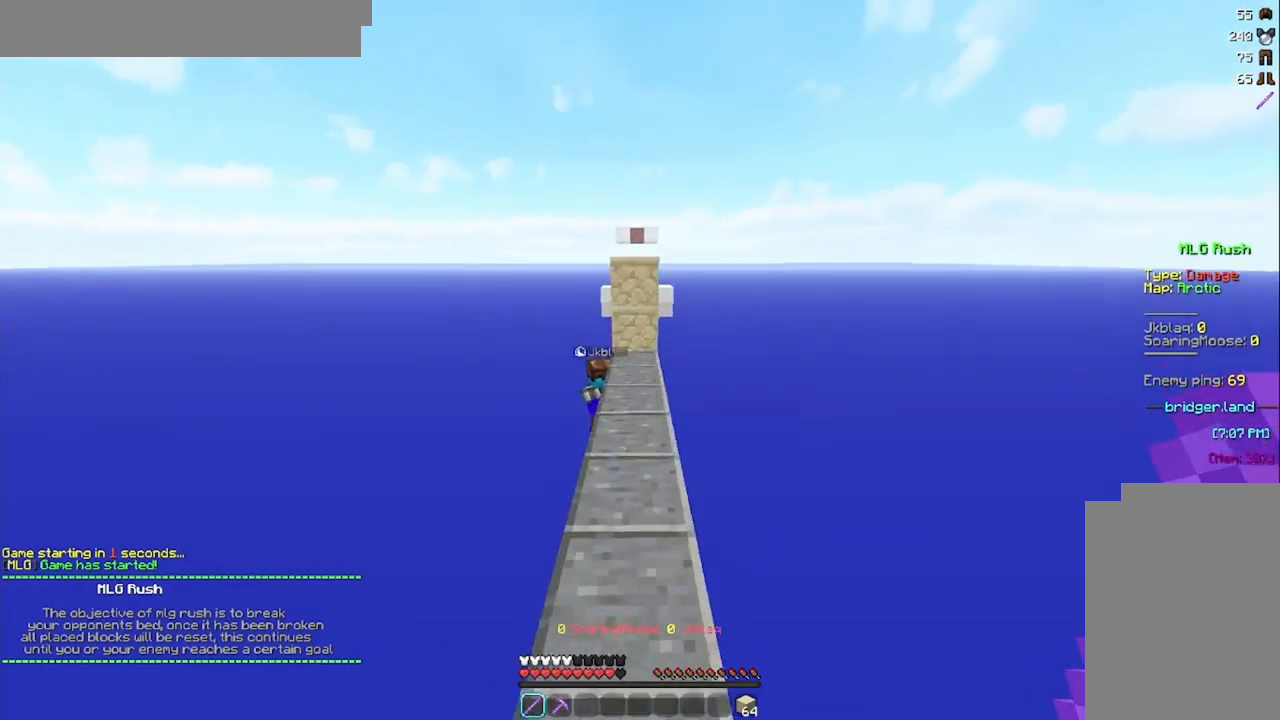
{"keys": ["w"], "mouse": [], "events": [[83, "space", "up"]]}
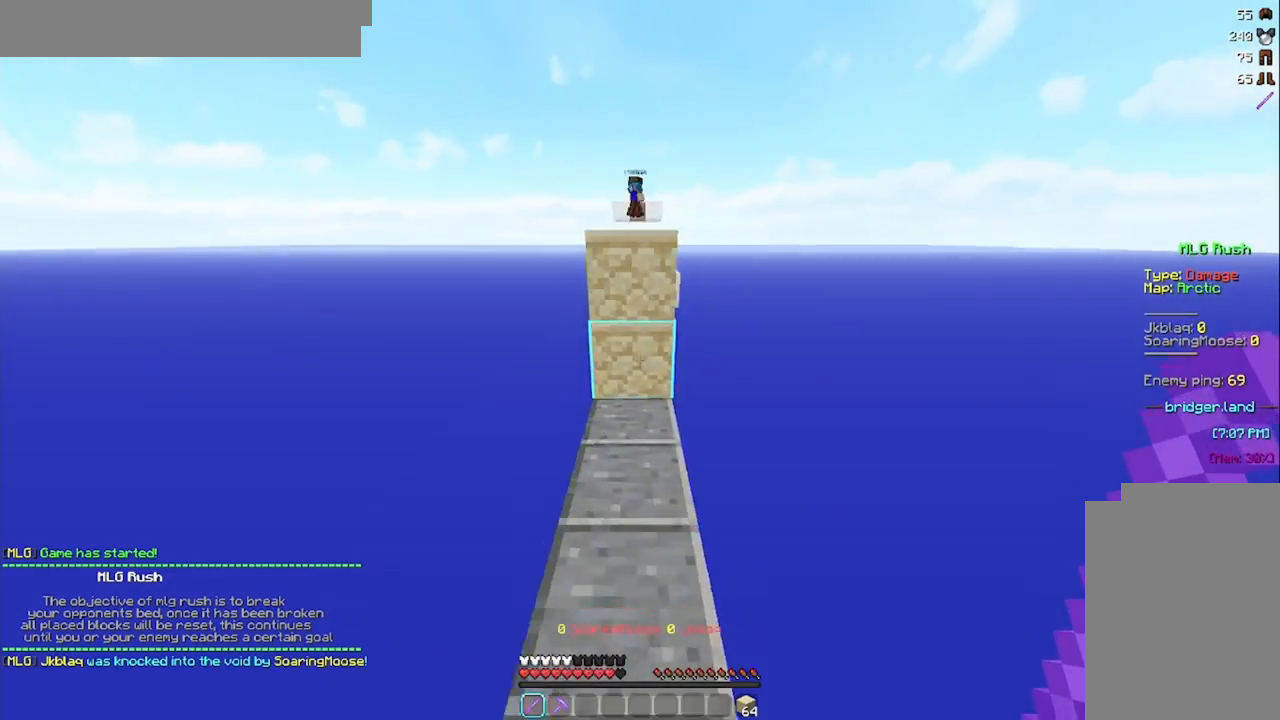
{"keys": [], "mouse": [], "events": [[167, "space", "down"], [209, "w", "up"], [292, "space", "up"]]}
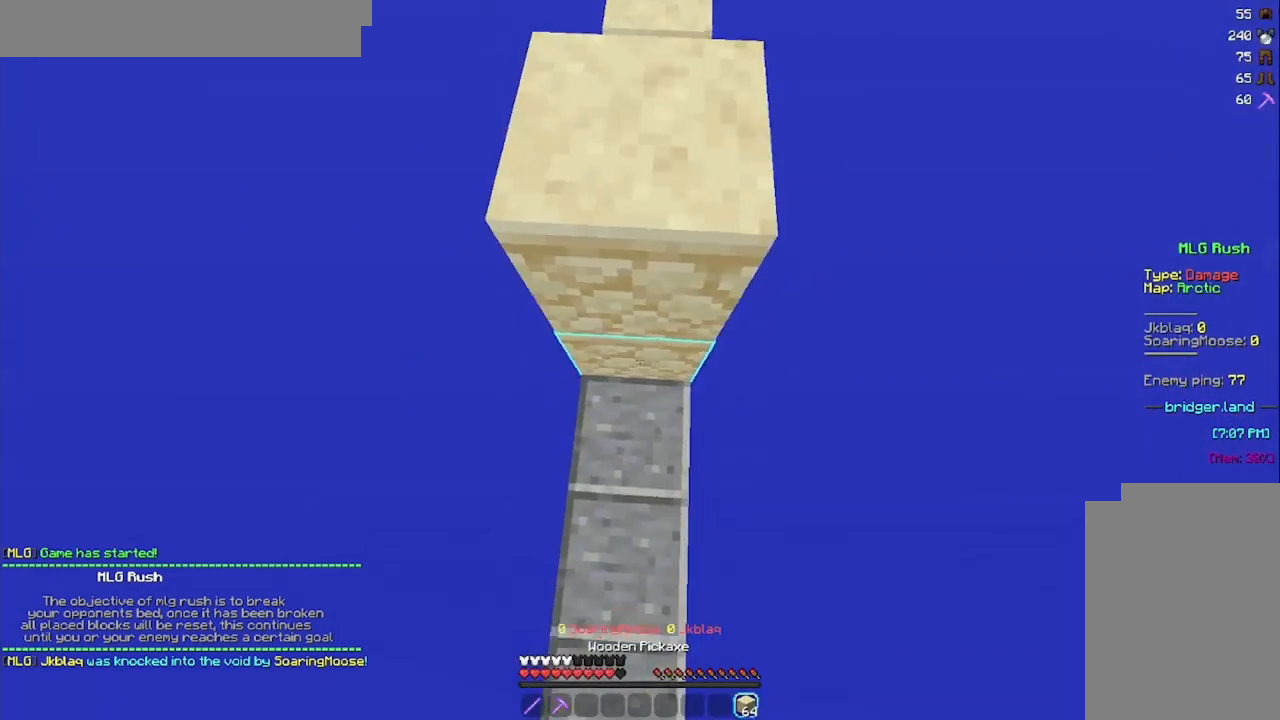
{"keys": ["space", "w"], "mouse": [], "events": [[42, "mouse_right", "down"], [126, "mouse_right", "up"], [292, "space", "down"], [334, "w", "down"]]}
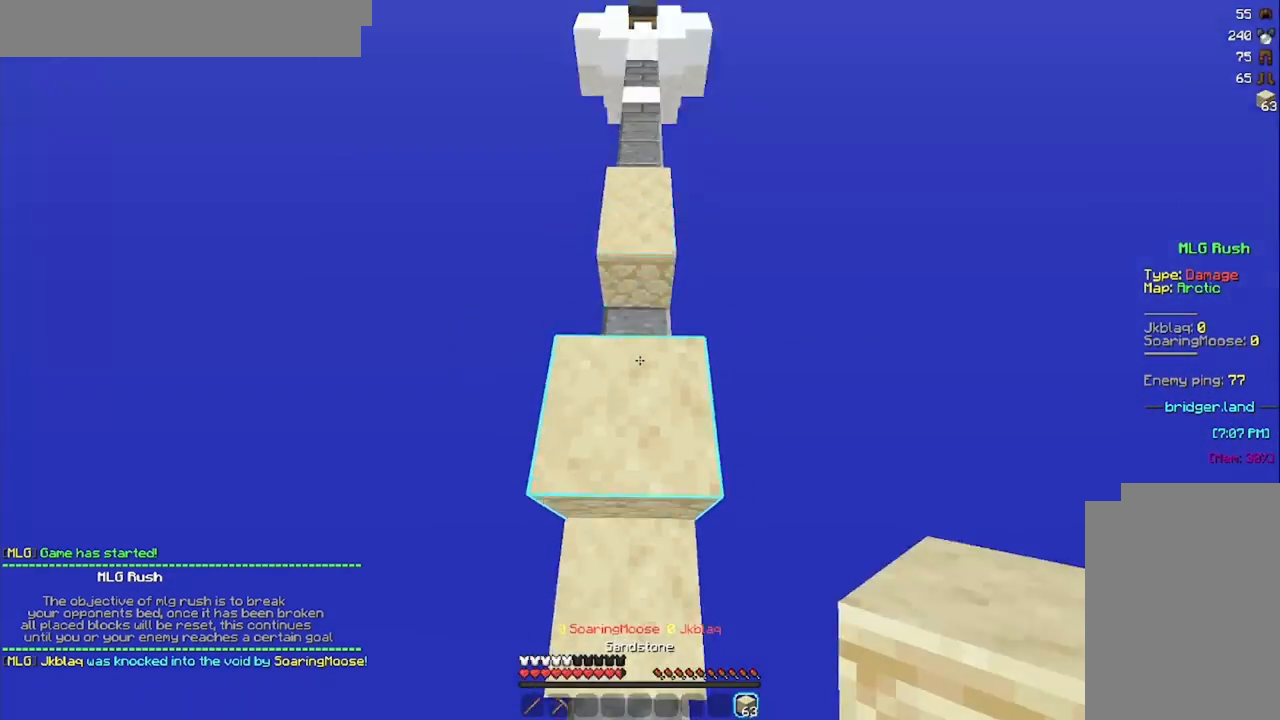
{"keys": ["d", "w"], "mouse": [], "events": [[42, "space", "up"], [292, "space", "down"], [459, "d", "down"], [459, "space", "up"]]}
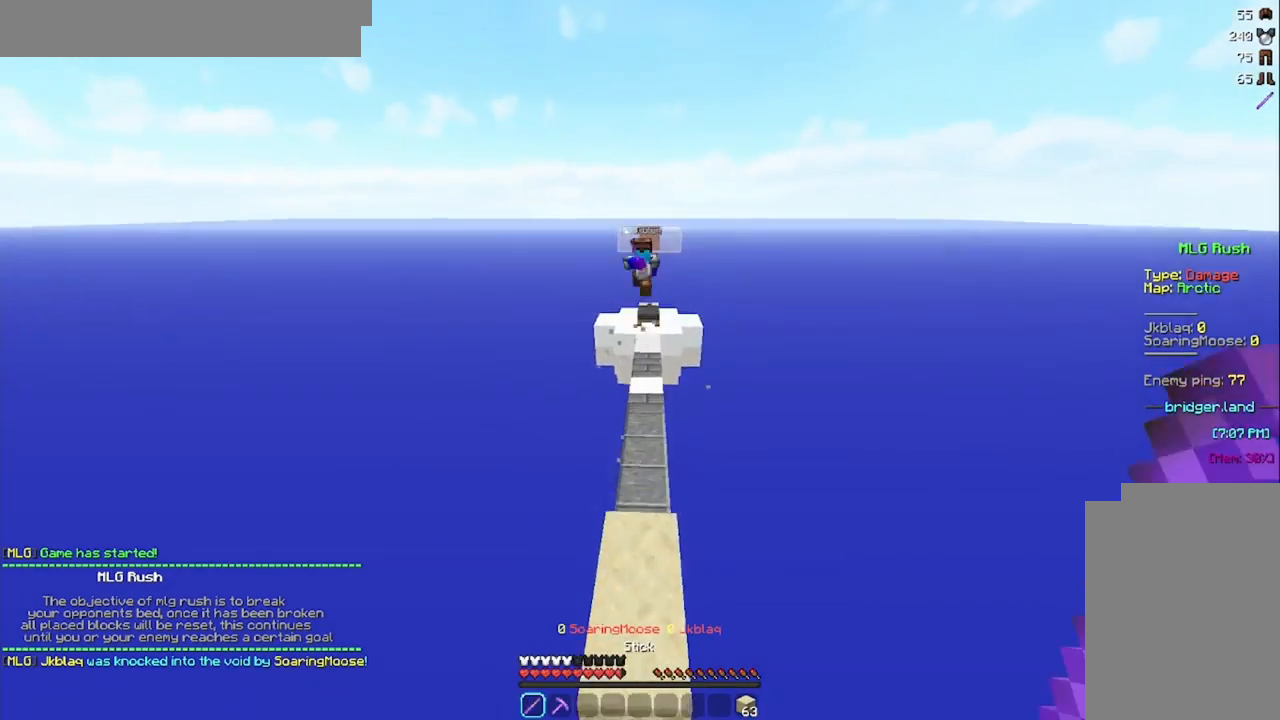
{"keys": ["w"], "mouse": [], "events": [[166, "d", "up"]]}
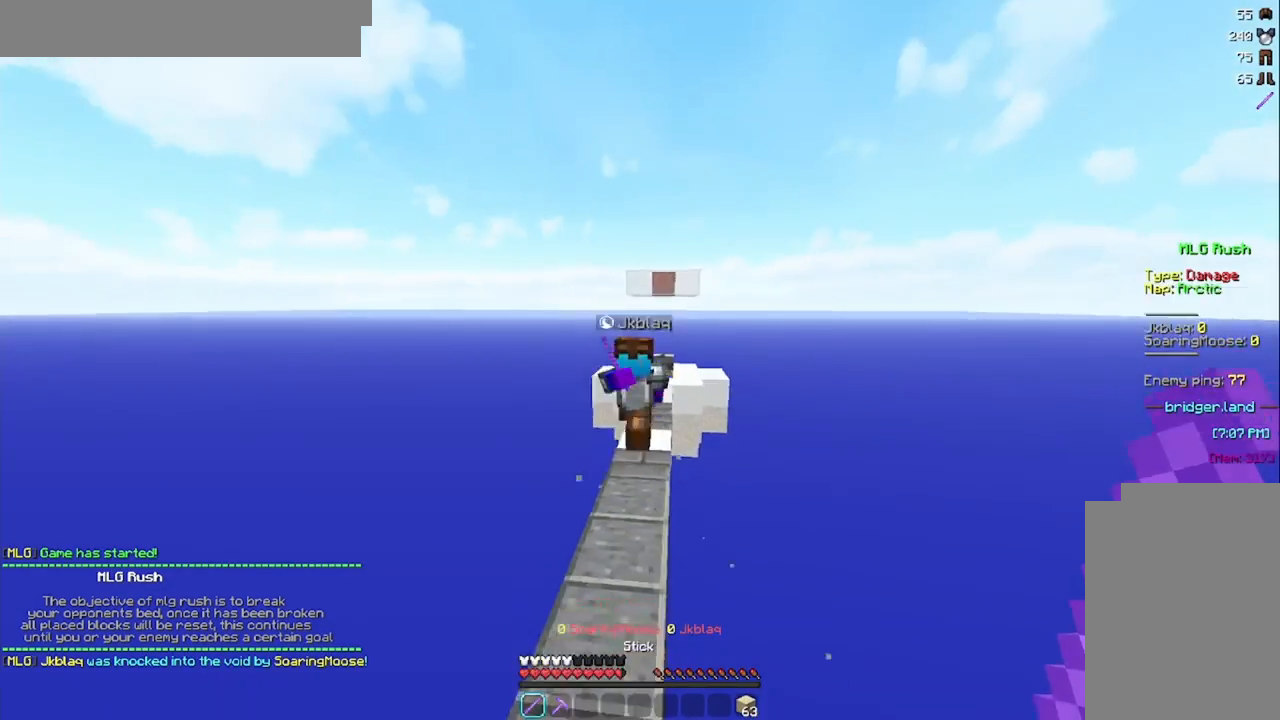
{"keys": ["a", "w"], "mouse": ["left", "right"], "events": [[250, "mouse_left", "down"], [250, "mouse_right", "down"], [292, "a", "down"], [292, "mouse_left", "up"], [292, "mouse_right", "up"], [375, "mouse_left", "down"], [375, "mouse_right", "down"]]}
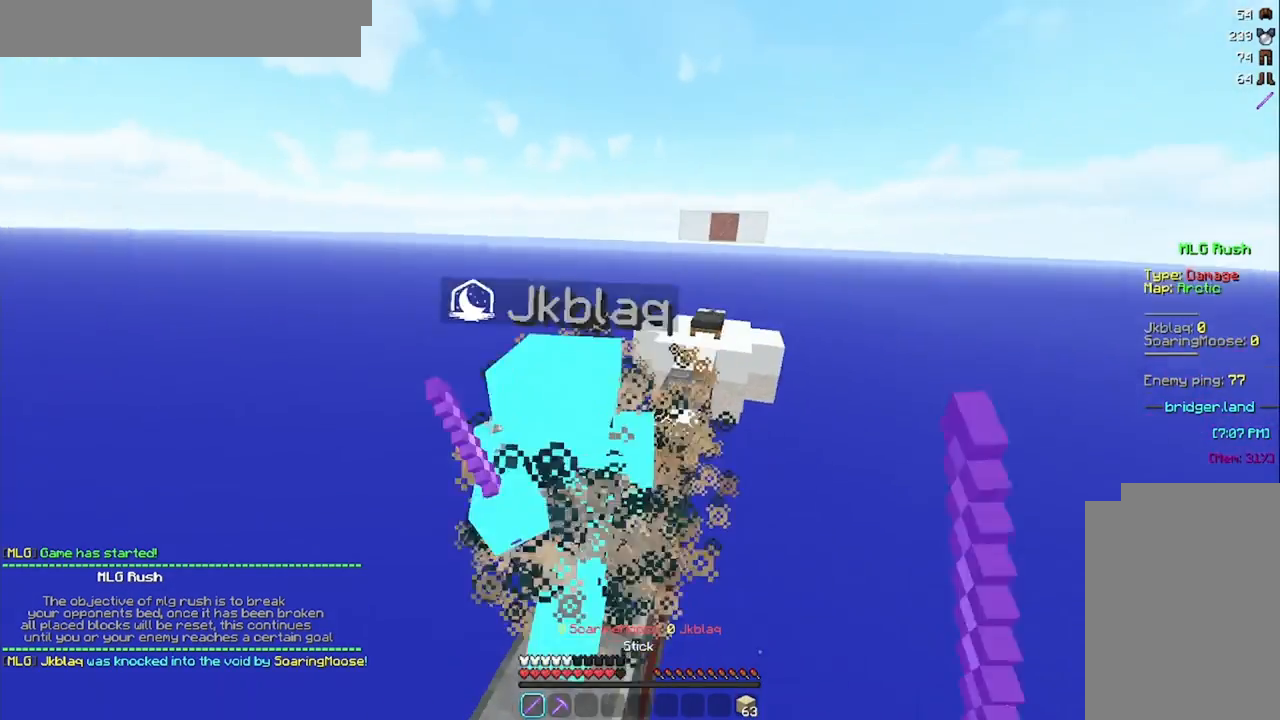
{"keys": ["d", "w"], "mouse": ["left"], "events": [[84, "mouse_left", "up"], [84, "mouse_right", "up"], [167, "mouse_left", "down"], [167, "mouse_right", "down"], [209, "mouse_left", "up"], [209, "mouse_right", "up"], [292, "mouse_left", "down"], [334, "a", "up"], [334, "d", "down"], [376, "mouse_left", "up"], [418, "mouse_left", "down"]]}
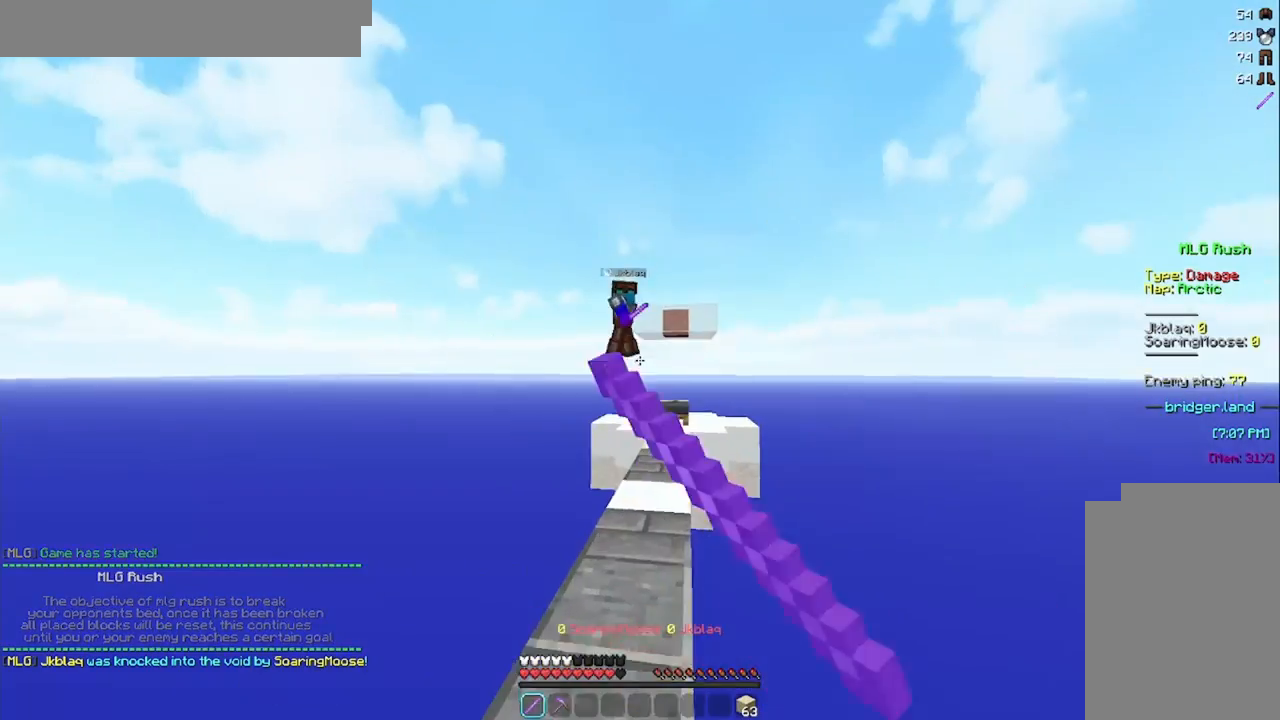
{"keys": ["w"], "mouse": [], "events": [[42, "d", "up"], [83, "mouse_left", "up"], [250, "space", "down"], [375, "a", "down"], [459, "space", "up"], [501, "a", "up"]]}
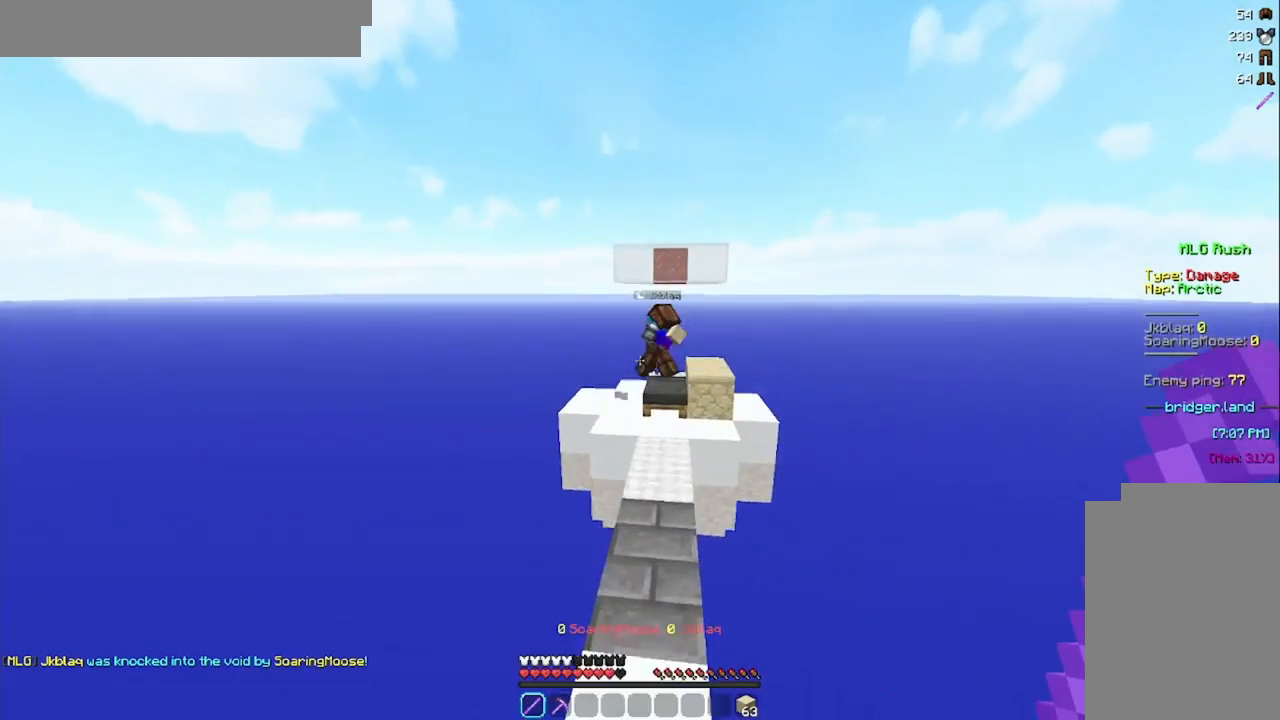
{"keys": ["space", "w"], "mouse": ["left"], "events": [[375, "space", "down"], [500, "mouse_left", "down"]]}
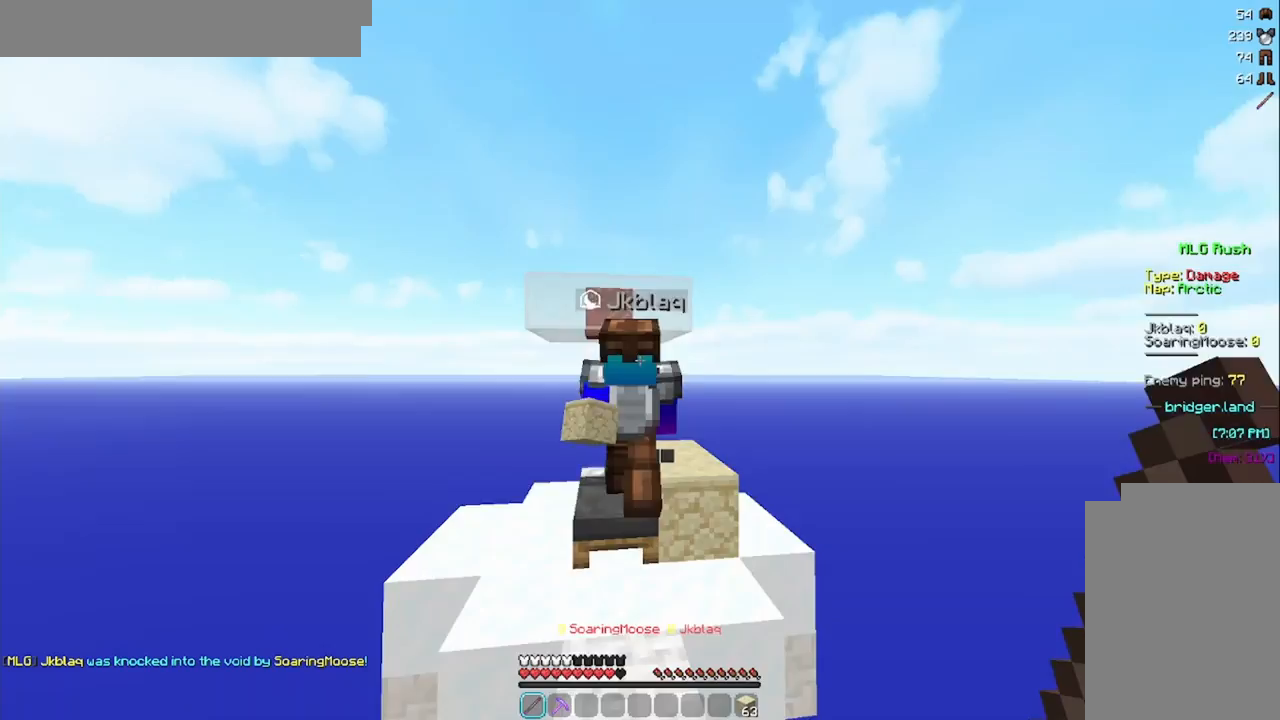
{"keys": ["w"], "mouse": [], "events": [[83, "mouse_left", "up"], [83, "space", "up"], [167, "mouse_left", "down"], [209, "mouse_left", "up"], [292, "mouse_left", "down"], [375, "mouse_left", "up"], [459, "mouse_left", "down"], [500, "mouse_left", "up"]]}
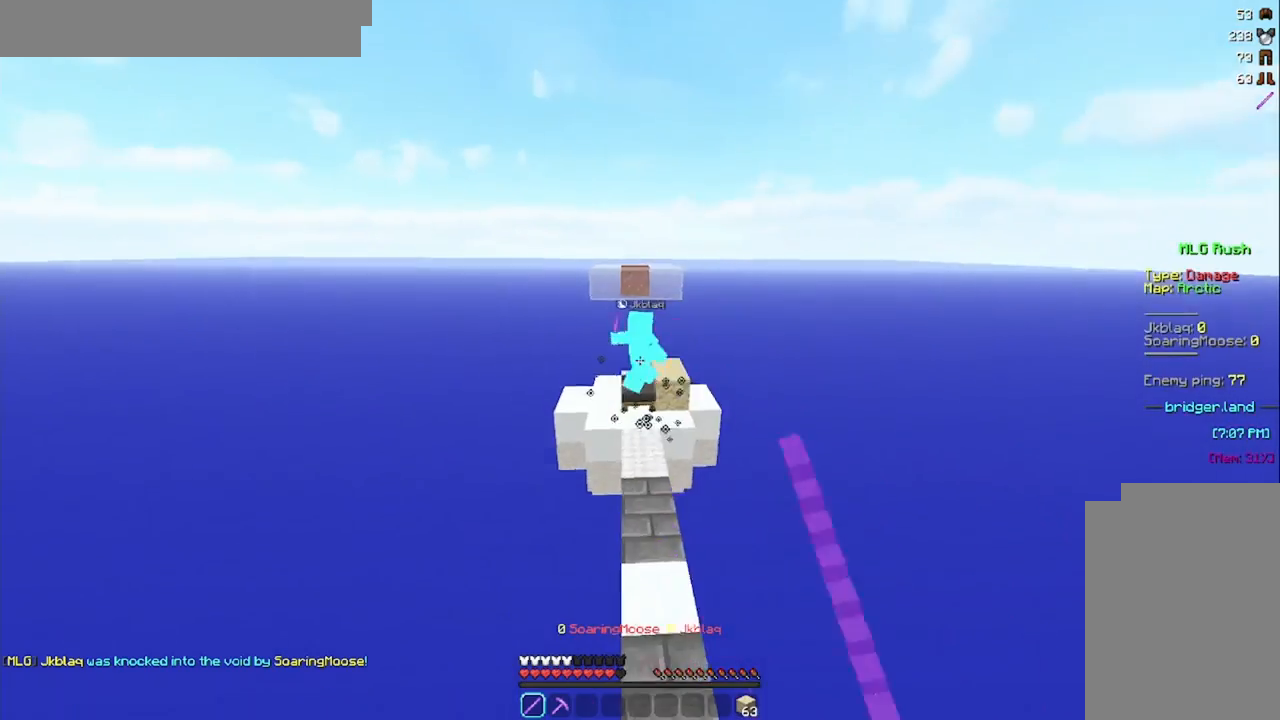
{"keys": ["w"], "mouse": [], "events": [[84, "mouse_left", "down"], [126, "d", "down"], [126, "mouse_left", "up"], [376, "d", "up"]]}
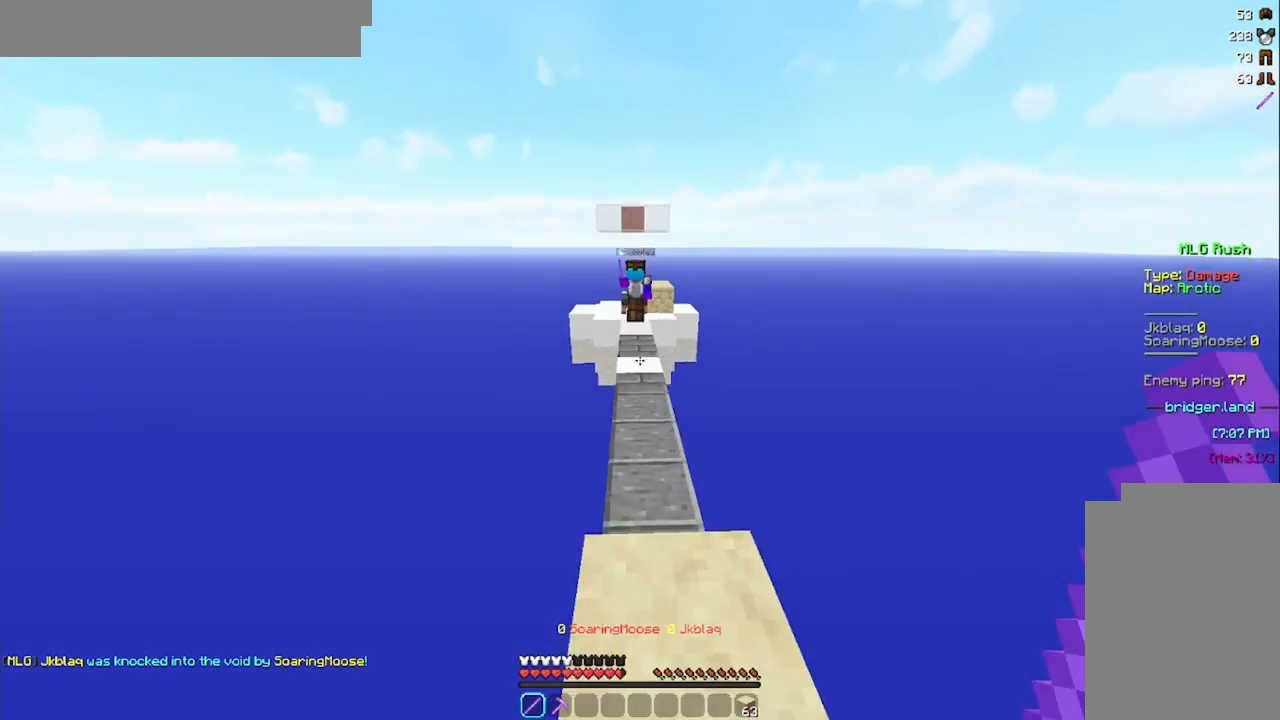
{"keys": ["space", "w"], "mouse": ["right"], "events": [[167, "space", "down"], [459, "mouse_right", "down"]]}
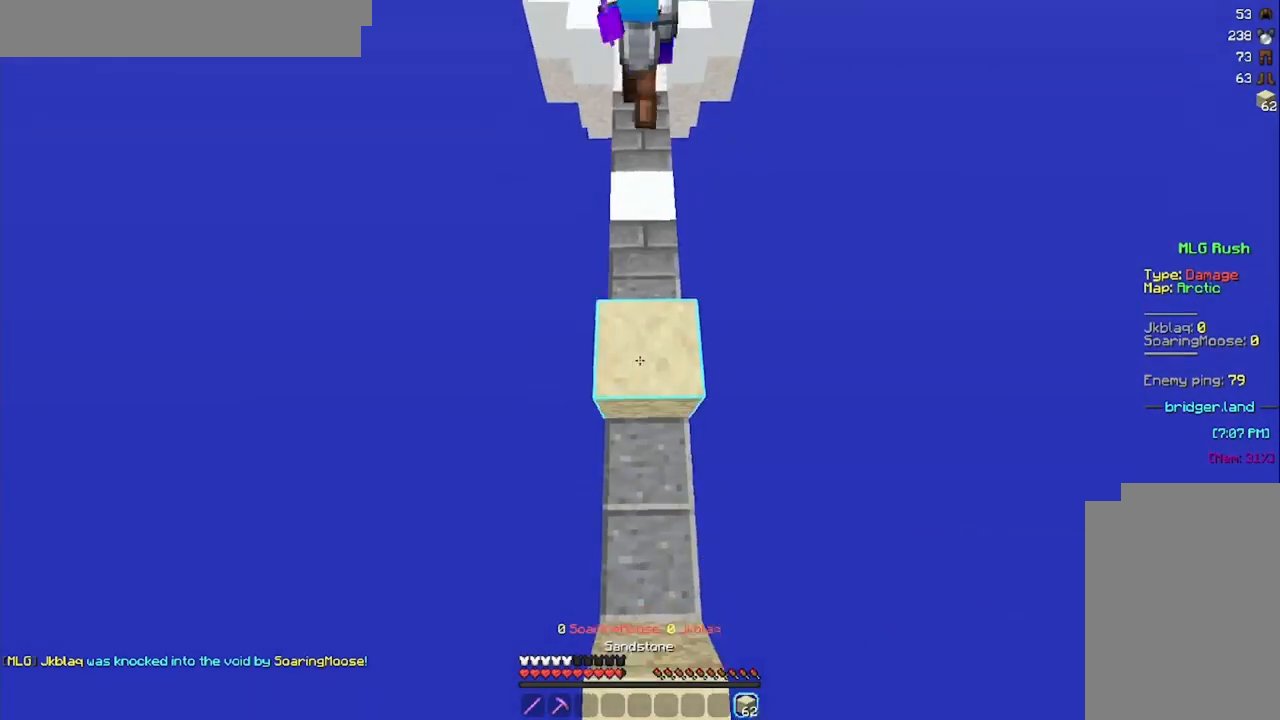
{"keys": ["space", "w"], "mouse": [], "events": [[251, "mouse_right", "up"], [292, "mouse_right", "down"], [418, "mouse_right", "up"], [459, "mouse_right", "down"], [501, "mouse_right", "up"]]}
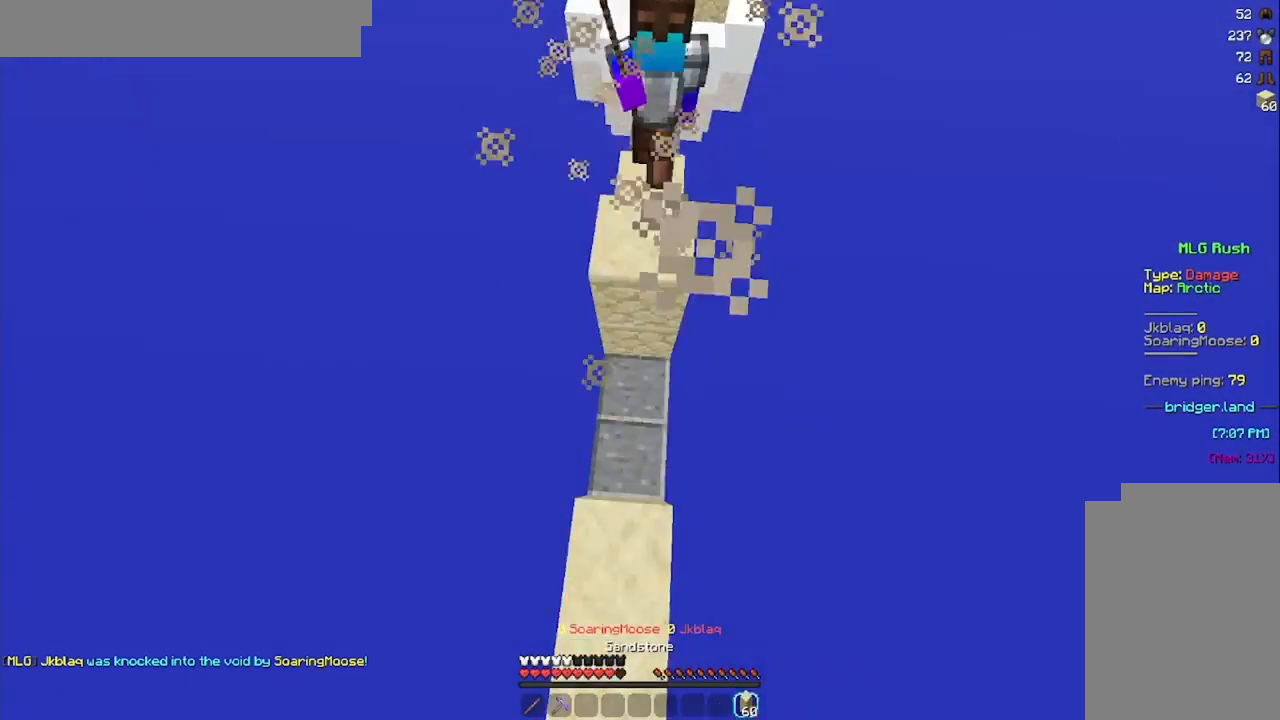
{"keys": ["space", "w"], "mouse": [], "events": [[83, "mouse_right", "down"], [125, "a", "down"], [167, "mouse_right", "up"], [250, "a", "up"], [375, "mouse_right", "down"], [459, "mouse_right", "up"]]}
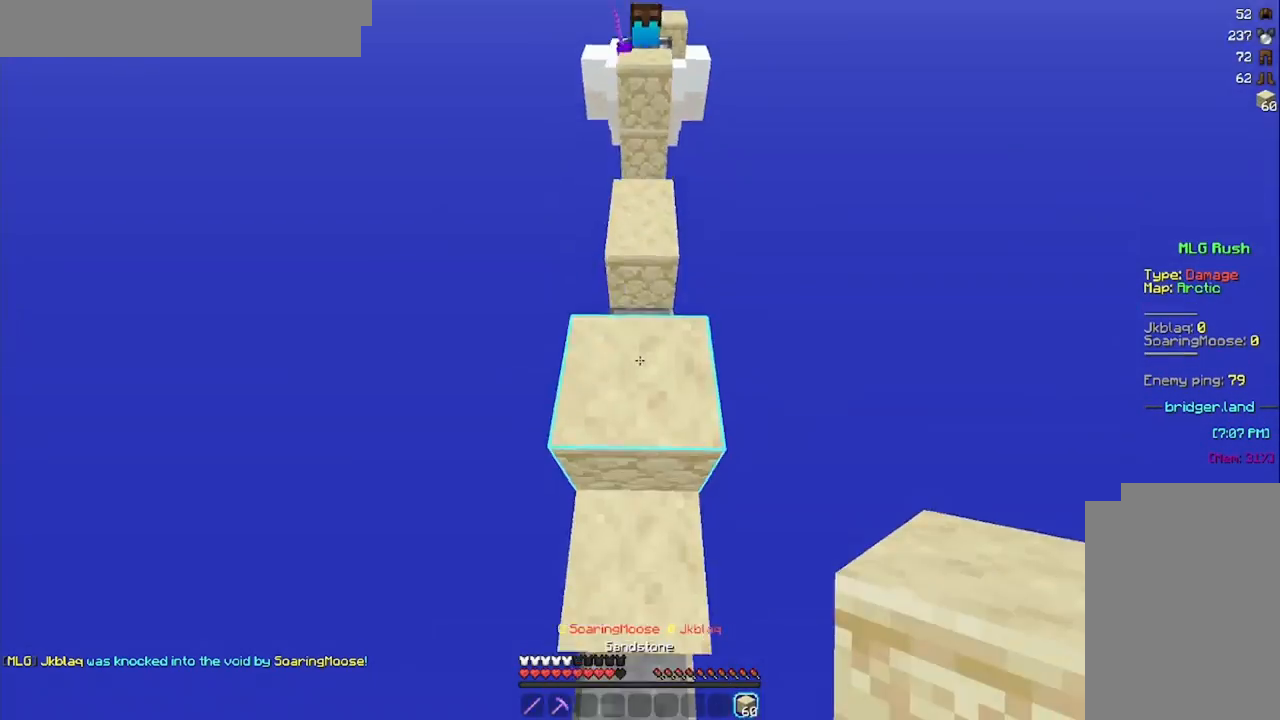
{"keys": ["space", "w"], "mouse": ["left", "right"], "events": [[42, "mouse_right", "down"], [126, "mouse_right", "up"], [209, "mouse_right", "down"], [251, "mouse_right", "up"], [292, "mouse_right", "down"], [418, "mouse_right", "up"], [501, "mouse_left", "down"], [501, "mouse_right", "down"]]}
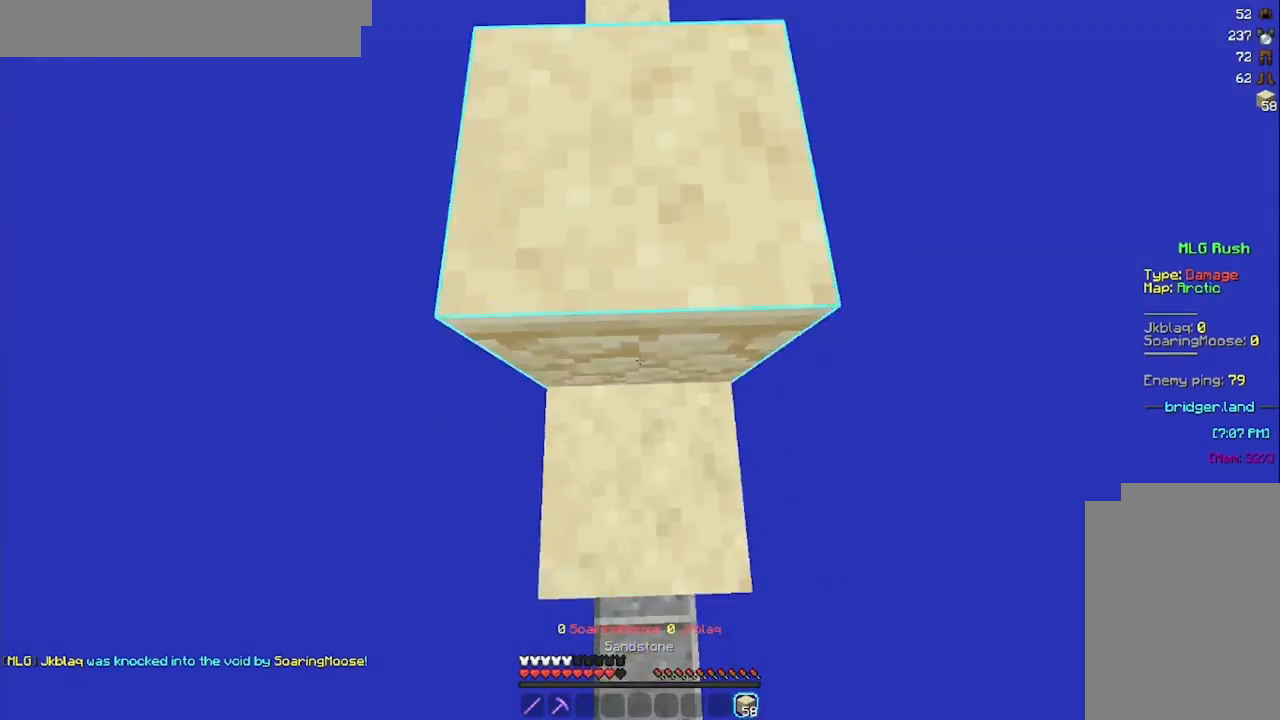
{"keys": ["w"], "mouse": [], "events": [[83, "mouse_left", "up"], [83, "mouse_right", "up"], [375, "space", "up"]]}
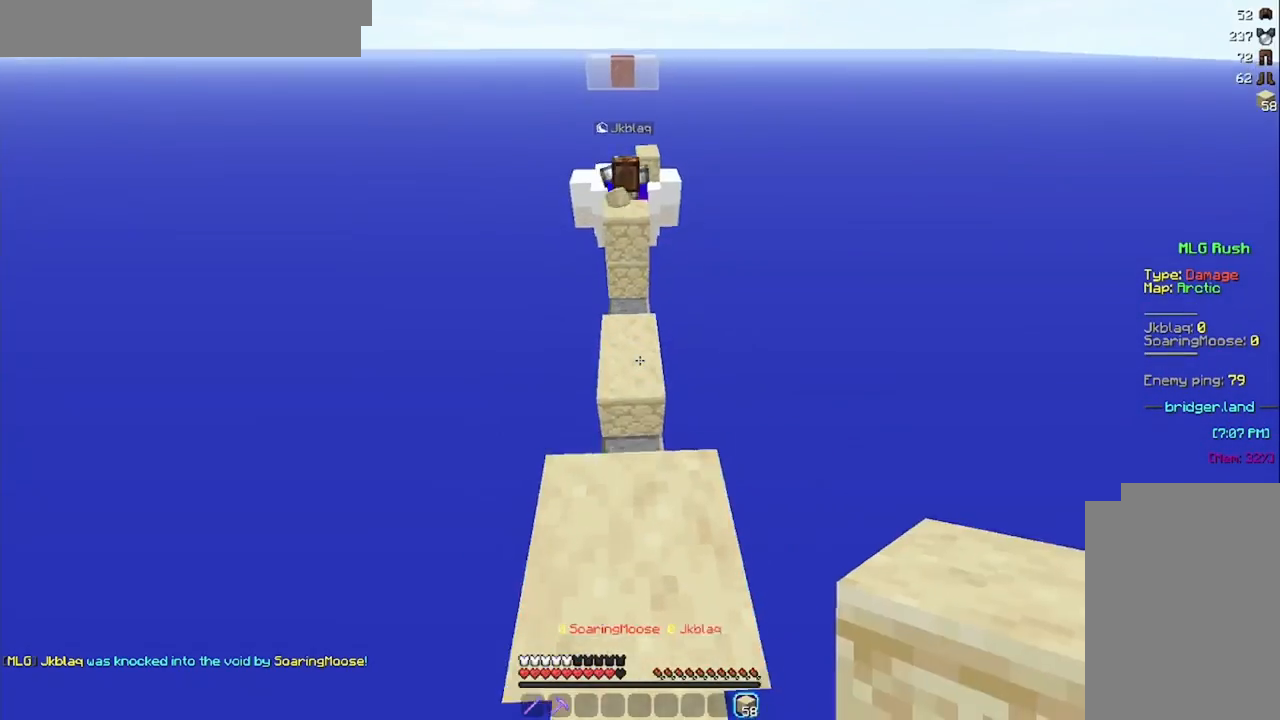
{"keys": ["w"], "mouse": [], "events": [[291, "mouse_right", "down"], [291, "space", "down"], [333, "mouse_right", "up"], [417, "mouse_right", "down"], [458, "mouse_right", "up"], [458, "space", "up"]]}
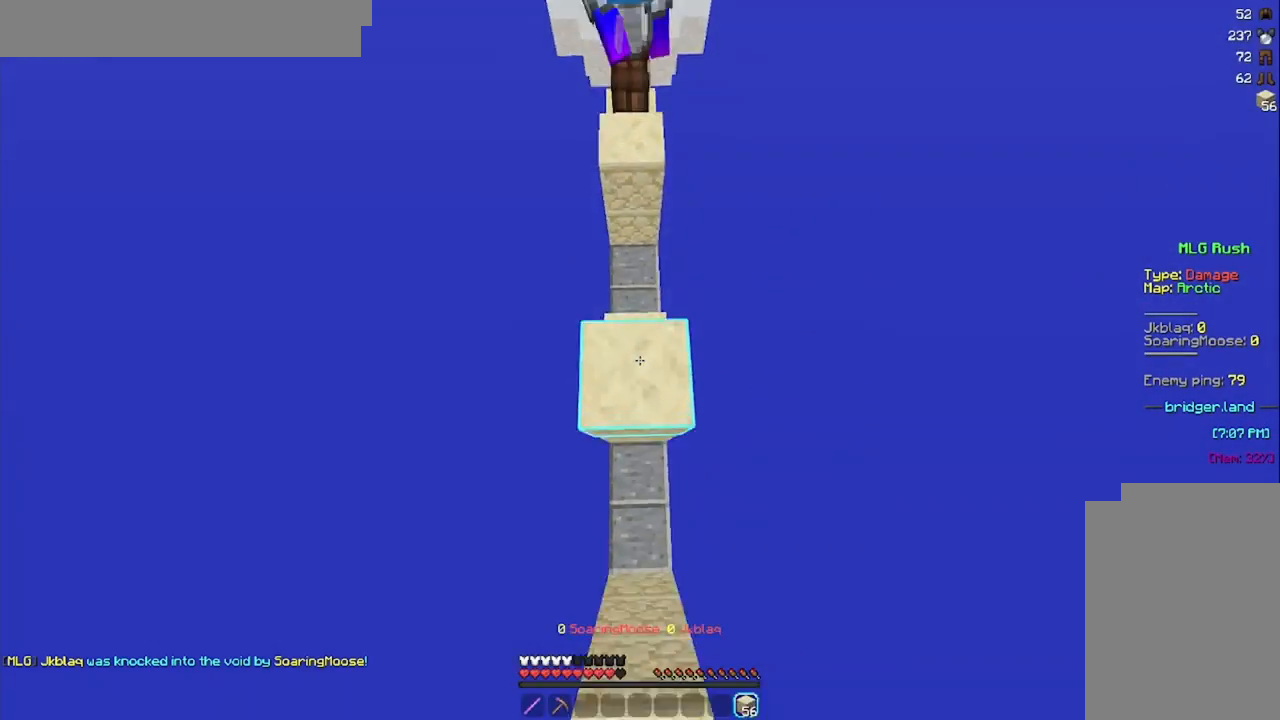
{"keys": ["w"], "mouse": [], "events": [[42, "mouse_right", "down"], [125, "mouse_right", "up"], [125, "space", "down"], [167, "mouse_right", "down"], [292, "mouse_right", "up"], [459, "space", "up"]]}
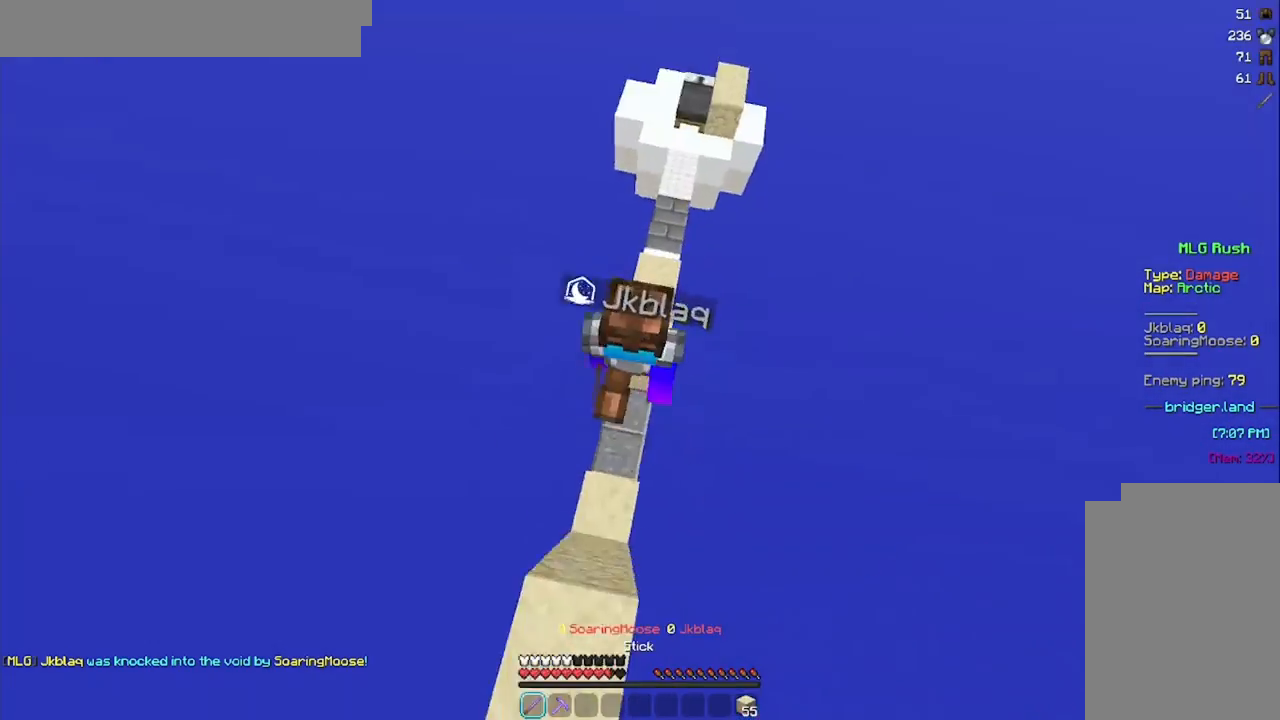
{"keys": ["w"], "mouse": [], "events": [[42, "mouse_left", "down"], [84, "mouse_left", "up"], [167, "mouse_left", "down"], [251, "mouse_left", "up"], [292, "a", "down"], [292, "mouse_left", "down"], [376, "a", "up"], [418, "mouse_left", "up"]]}
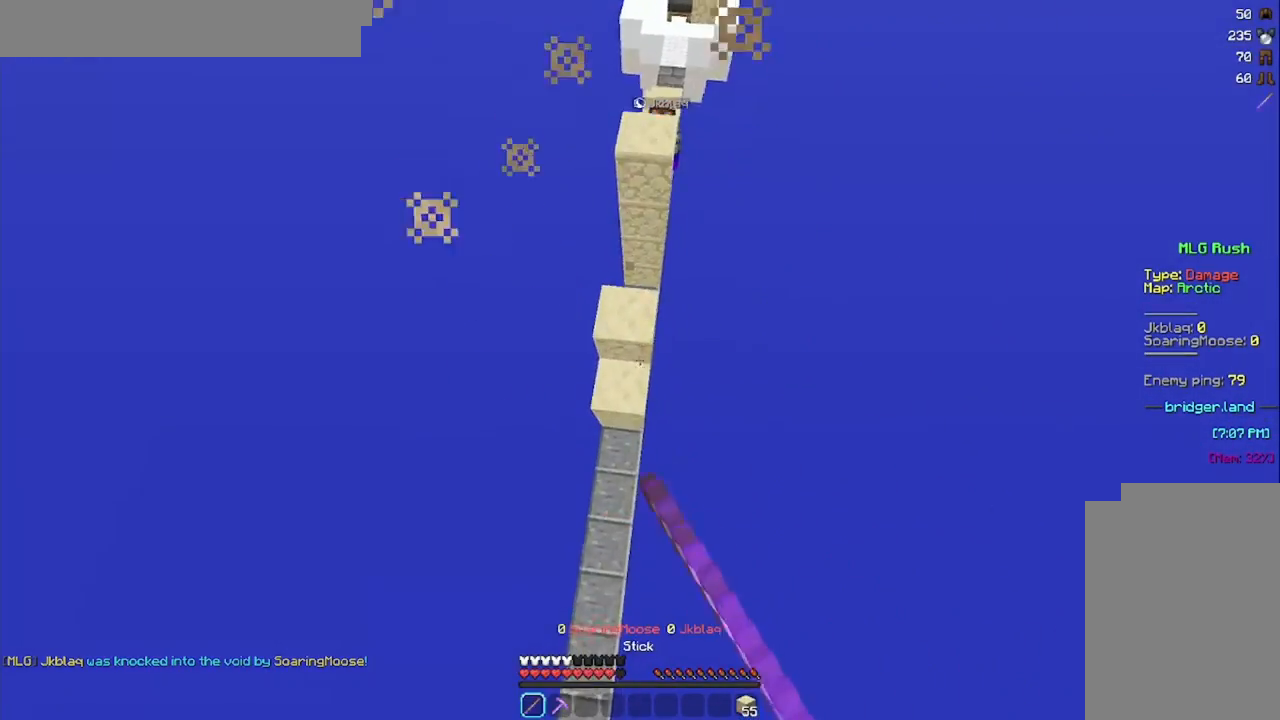
{"keys": ["d", "space", "w"], "mouse": [], "events": [[83, "space", "down"], [125, "a", "down"], [125, "mouse_right", "down"], [250, "mouse_right", "up"], [292, "a", "up"], [292, "mouse_right", "down"], [375, "mouse_right", "up"], [417, "d", "down"], [417, "mouse_right", "down"], [501, "mouse_right", "up"]]}
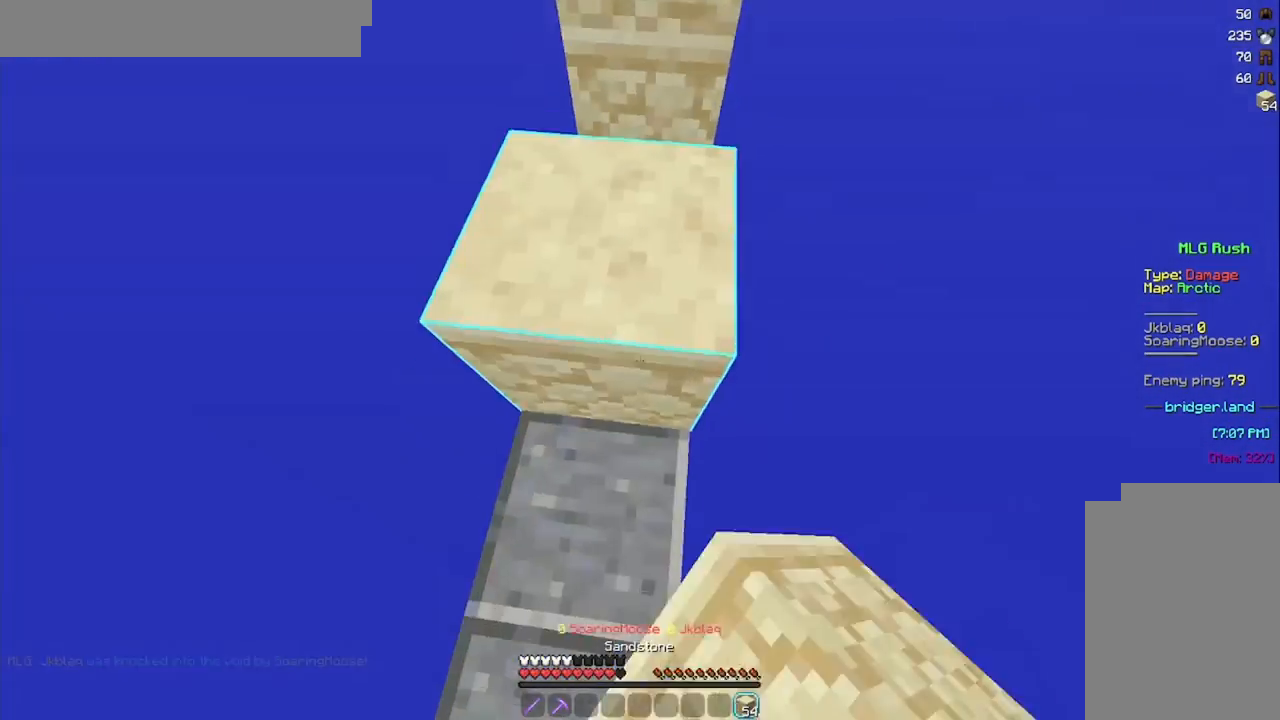
{"keys": ["space", "w"], "mouse": [], "events": [[83, "d", "up"], [83, "mouse_right", "down"], [125, "mouse_right", "up"], [208, "a", "down"], [208, "mouse_right", "down"], [291, "mouse_right", "up"], [333, "a", "up"]]}
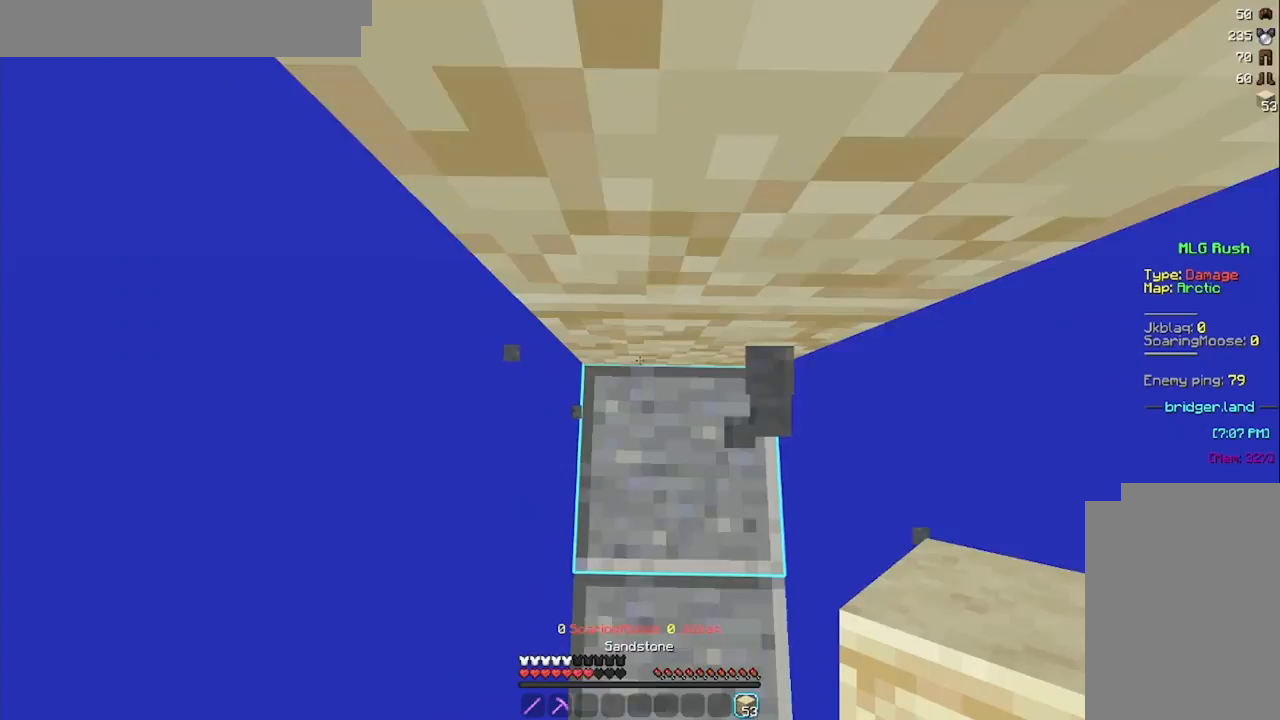
{"keys": ["space", "w"], "mouse": [], "events": [[83, "d", "down"], [83, "mouse_right", "down"], [167, "mouse_right", "up"], [250, "d", "up"], [250, "mouse_right", "down"], [334, "mouse_right", "up"]]}
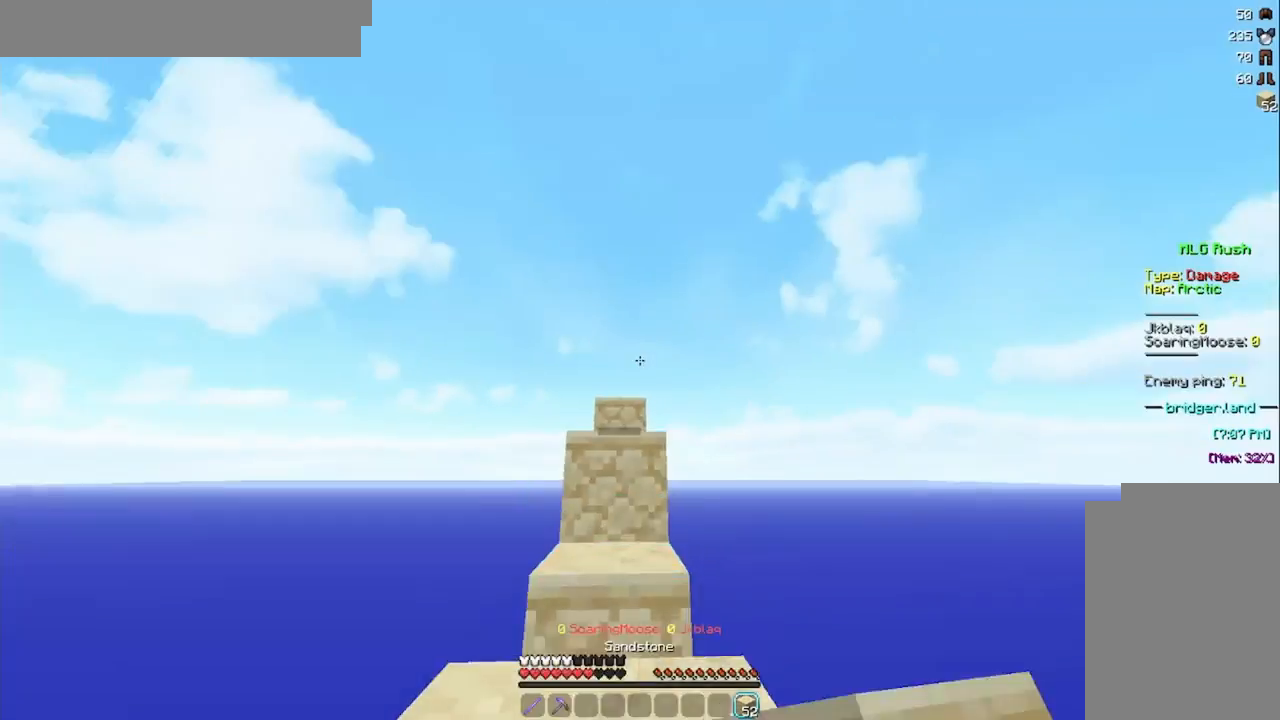
{"keys": ["w"], "mouse": [], "events": [[126, "space", "up"]]}